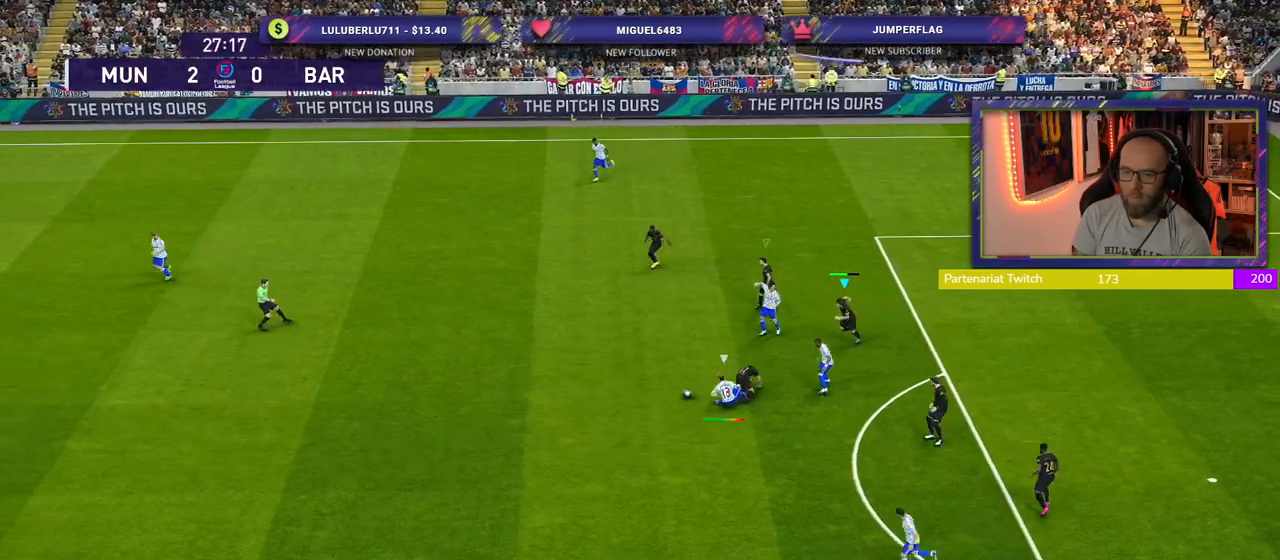
Gameplay with a controller (PlayStation layout); each line is a JSON object with the inputs held at the frame after it. "events" lists button and stick changes between this image and that frame as [ms after this image, input, new state], when the widget could be followed in between.
{"buttons": ["R2"], "left_stick": "down-left", "right_stick": "center", "events": []}
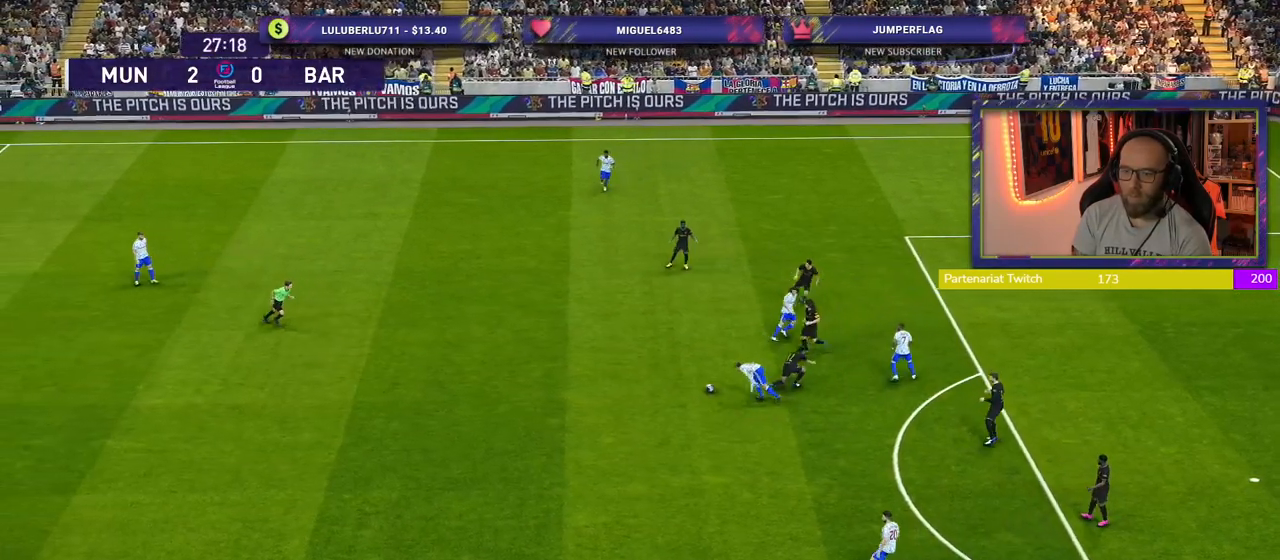
{"buttons": [], "left_stick": "center", "right_stick": "center", "events": [[140, "R2", "up"], [180, "left_stick", "center"], [220, "CROSS", "down"], [380, "CROSS", "up"]]}
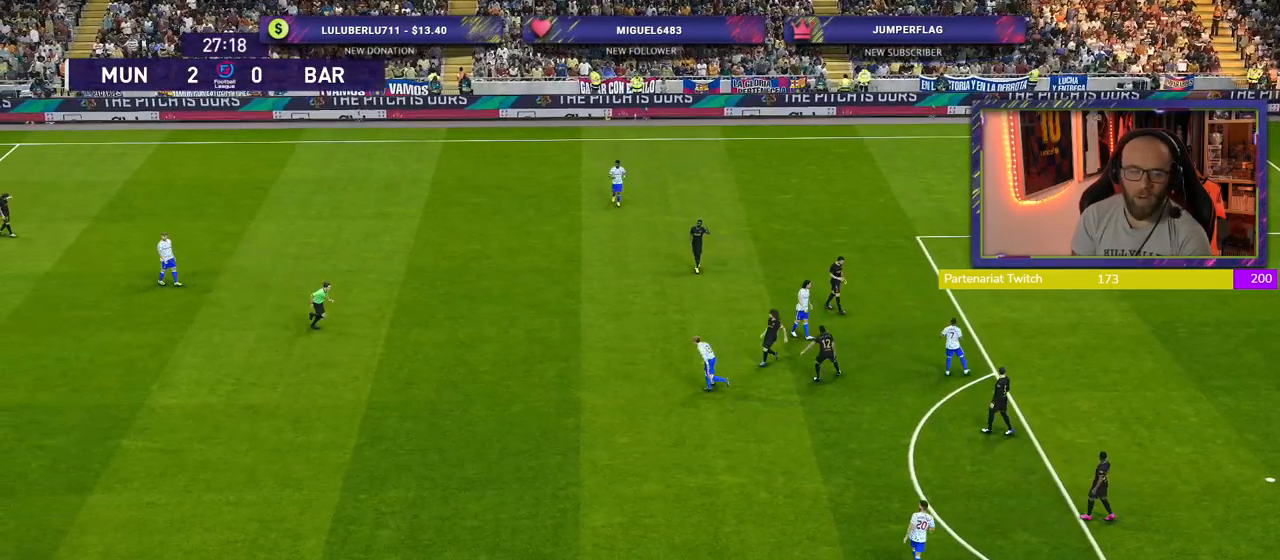
{"buttons": [], "left_stick": "center", "right_stick": "center", "events": []}
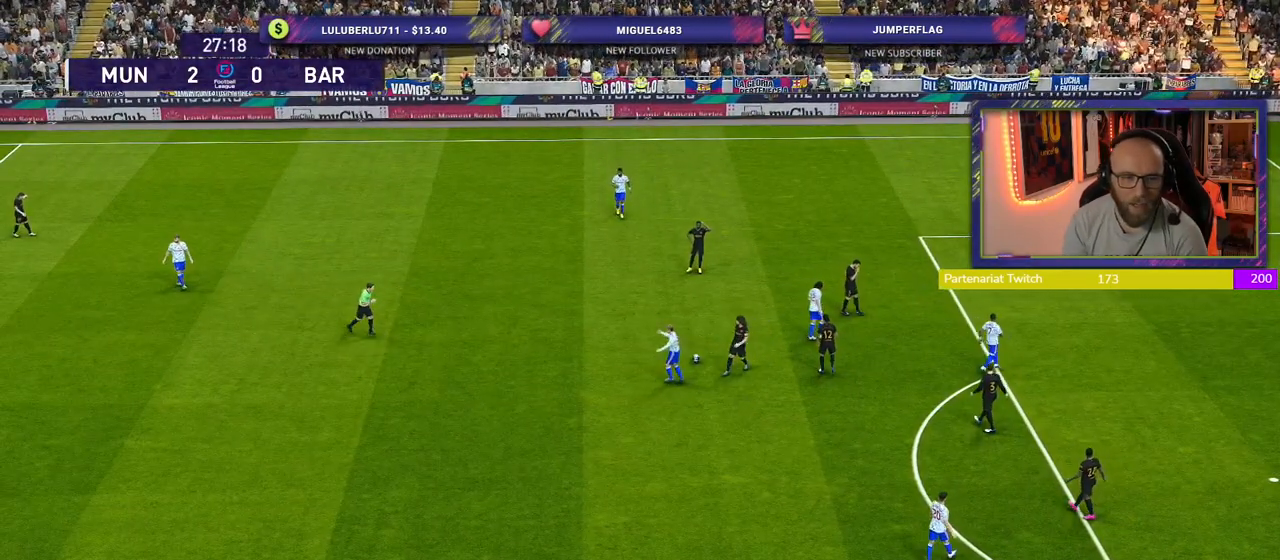
{"buttons": [], "left_stick": "center", "right_stick": "center", "events": []}
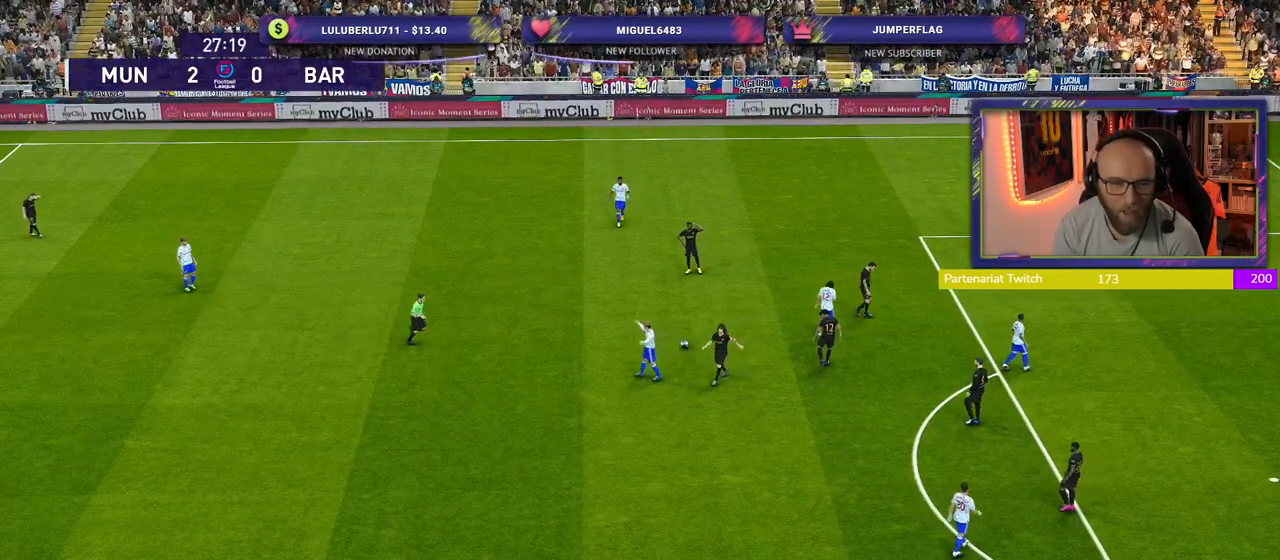
{"buttons": ["START"], "left_stick": "center", "right_stick": "center", "events": [[500, "START", "down"]]}
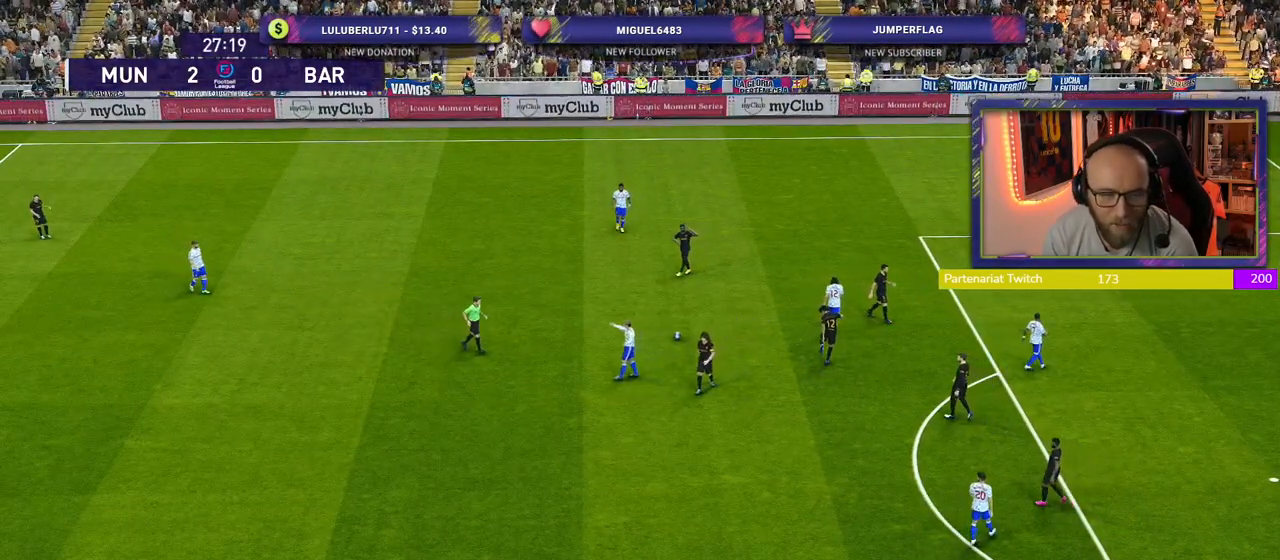
{"buttons": [], "left_stick": "center", "right_stick": "center", "events": [[160, "START", "up"]]}
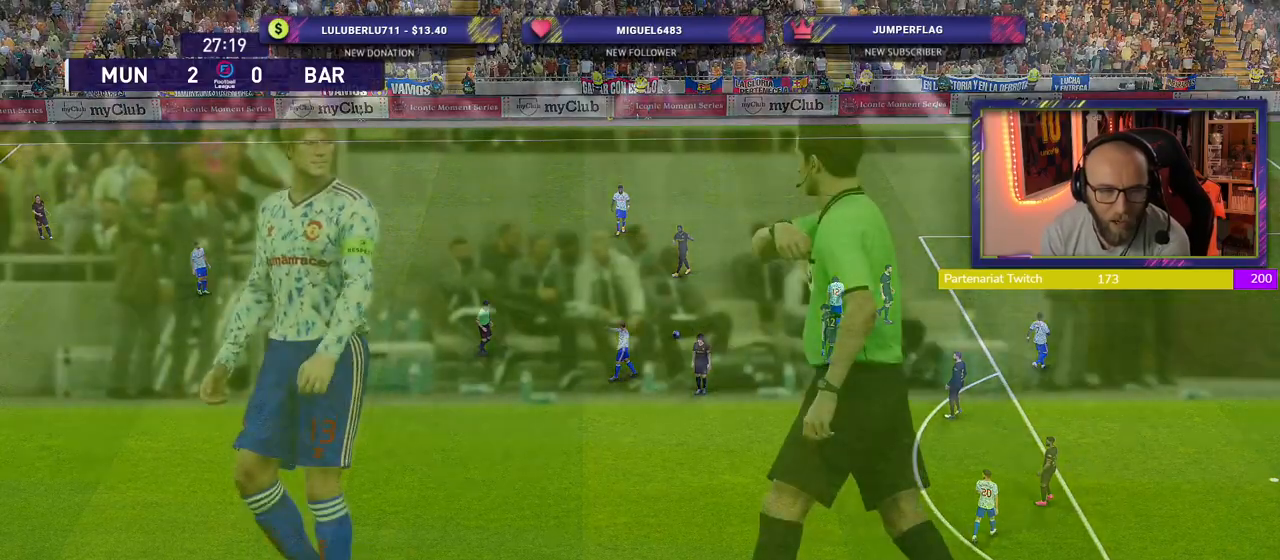
{"buttons": [], "left_stick": "center", "right_stick": "center", "events": []}
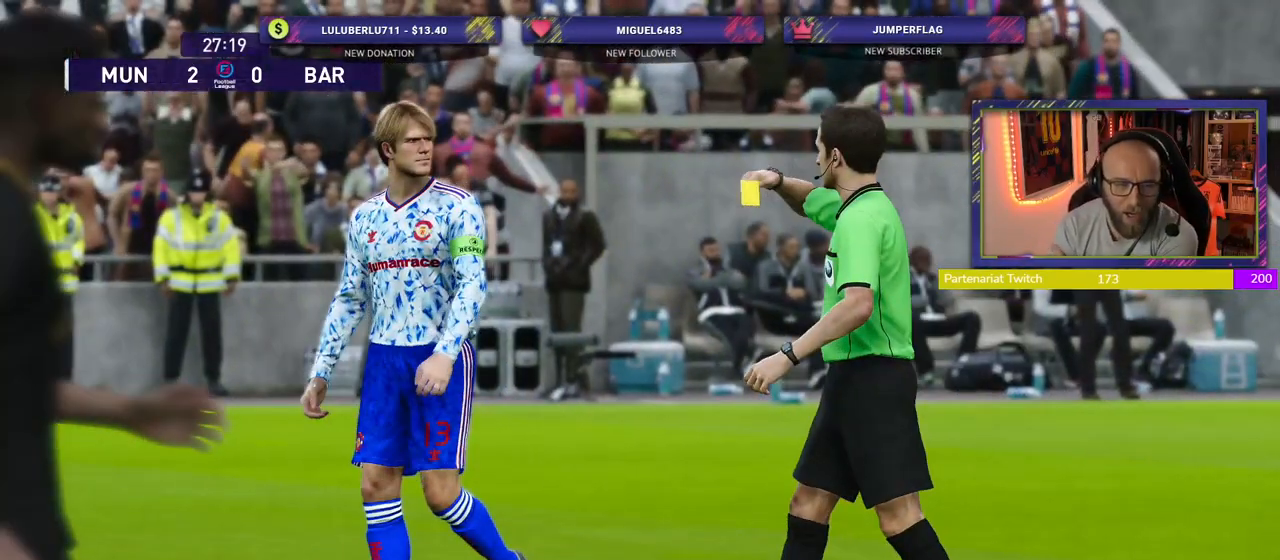
{"buttons": [], "left_stick": "center", "right_stick": "center", "events": []}
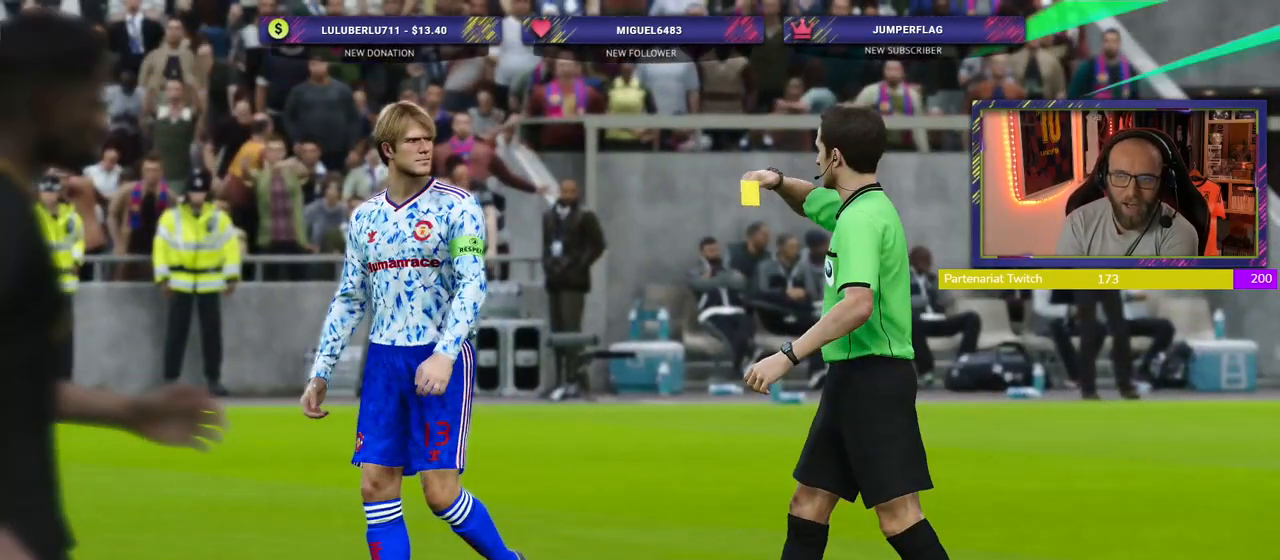
{"buttons": ["START"], "left_stick": "center", "right_stick": "center", "events": [[500, "START", "down"]]}
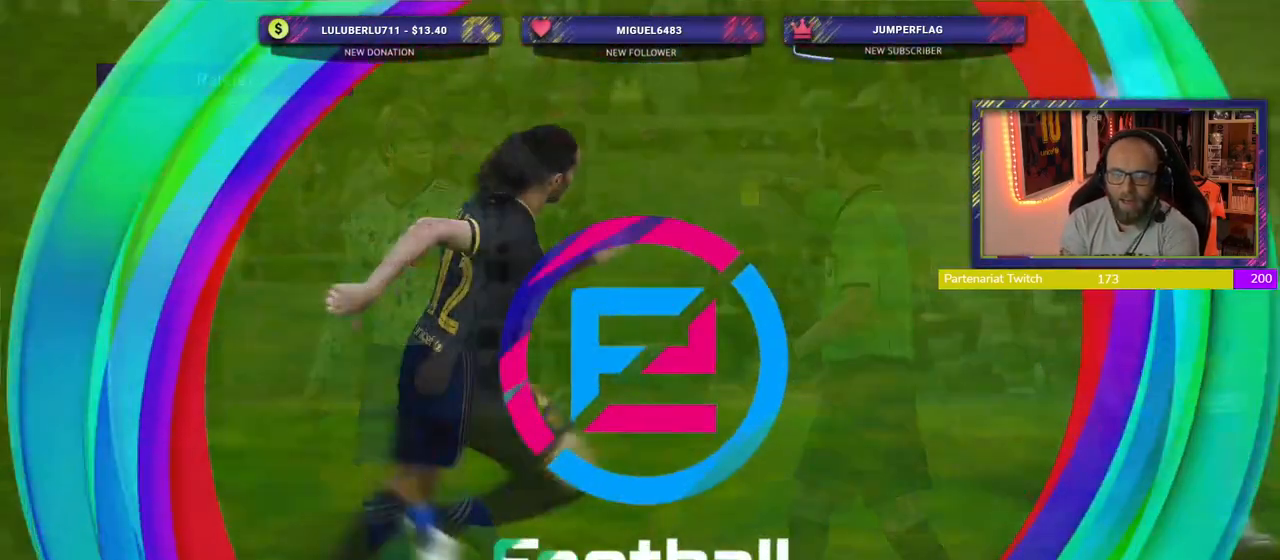
{"buttons": [], "left_stick": "center", "right_stick": "center", "events": [[180, "START", "up"]]}
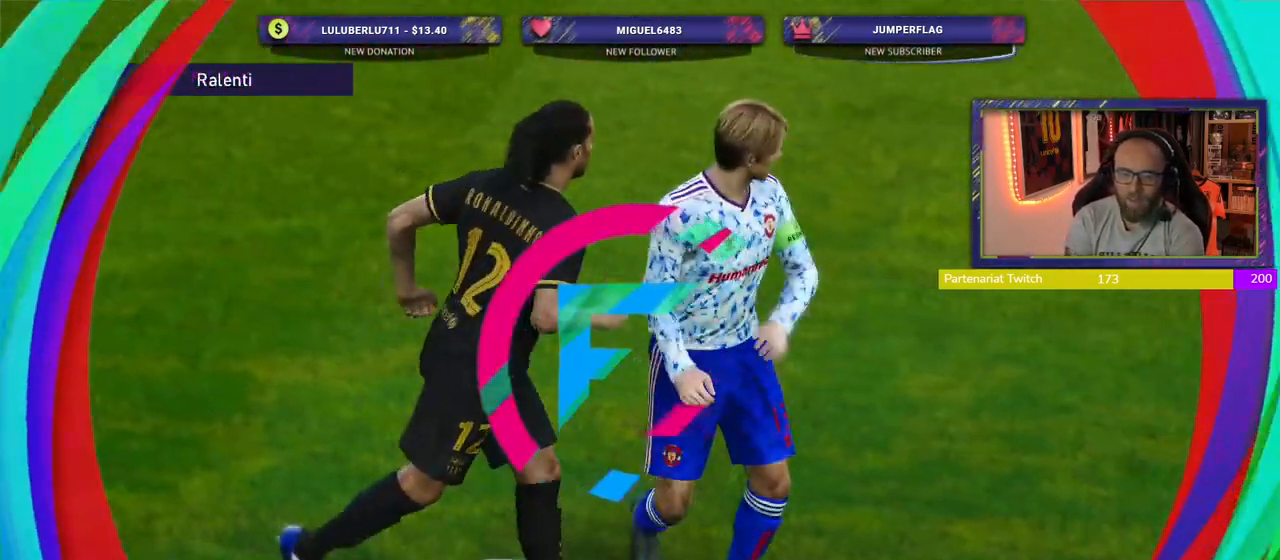
{"buttons": [], "left_stick": "center", "right_stick": "center", "events": []}
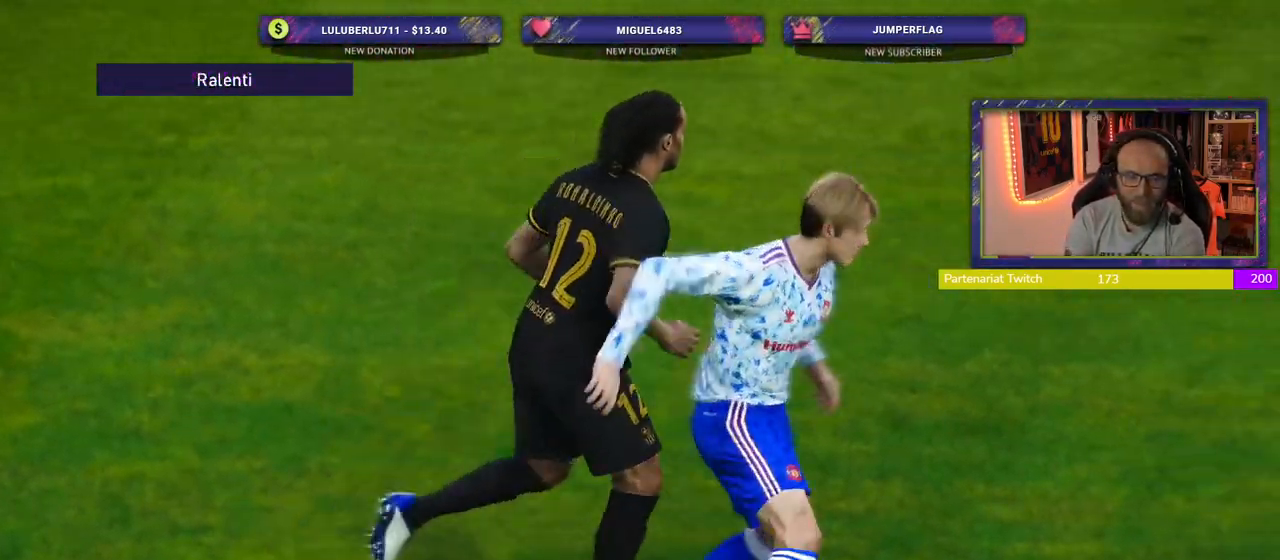
{"buttons": [], "left_stick": "center", "right_stick": "center", "events": [[100, "START", "down"], [240, "START", "up"]]}
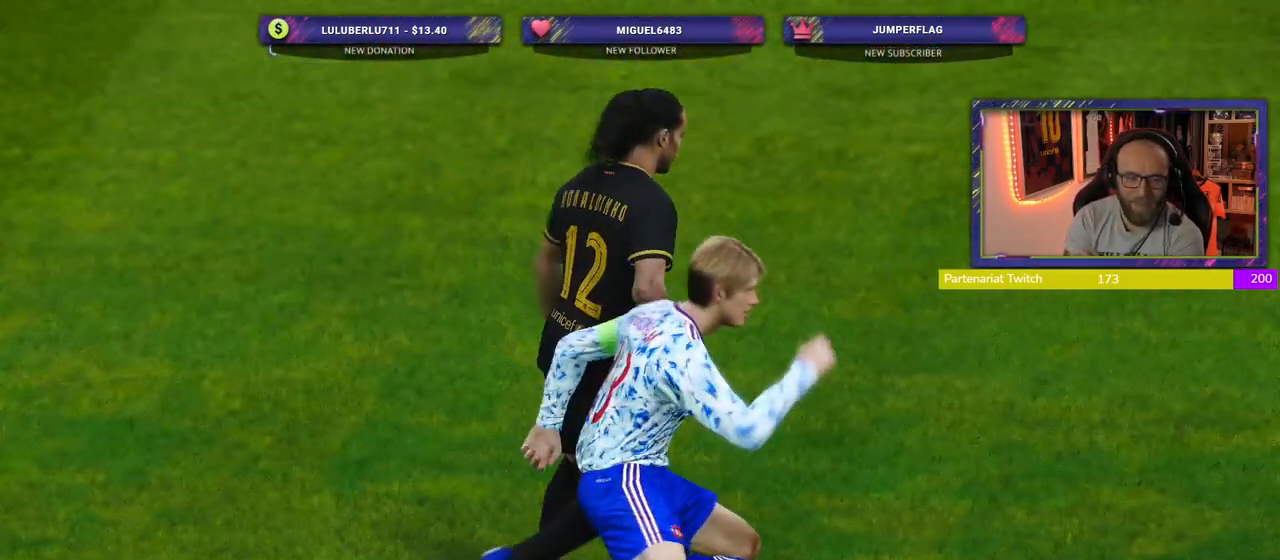
{"buttons": [], "left_stick": "center", "right_stick": "center", "events": []}
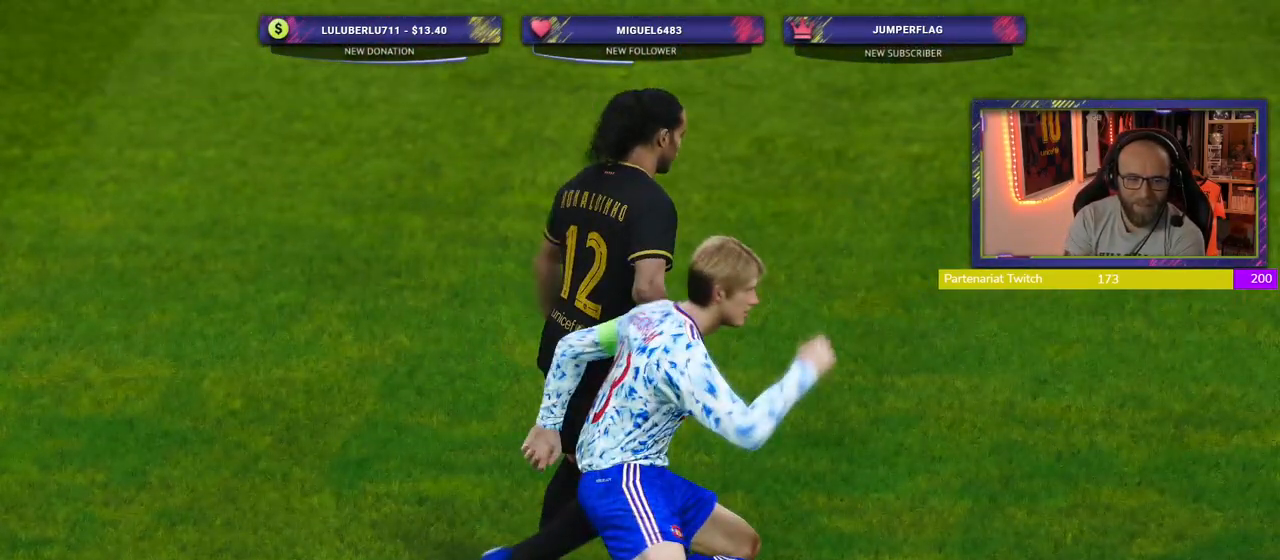
{"buttons": [], "left_stick": "center", "right_stick": "center", "events": []}
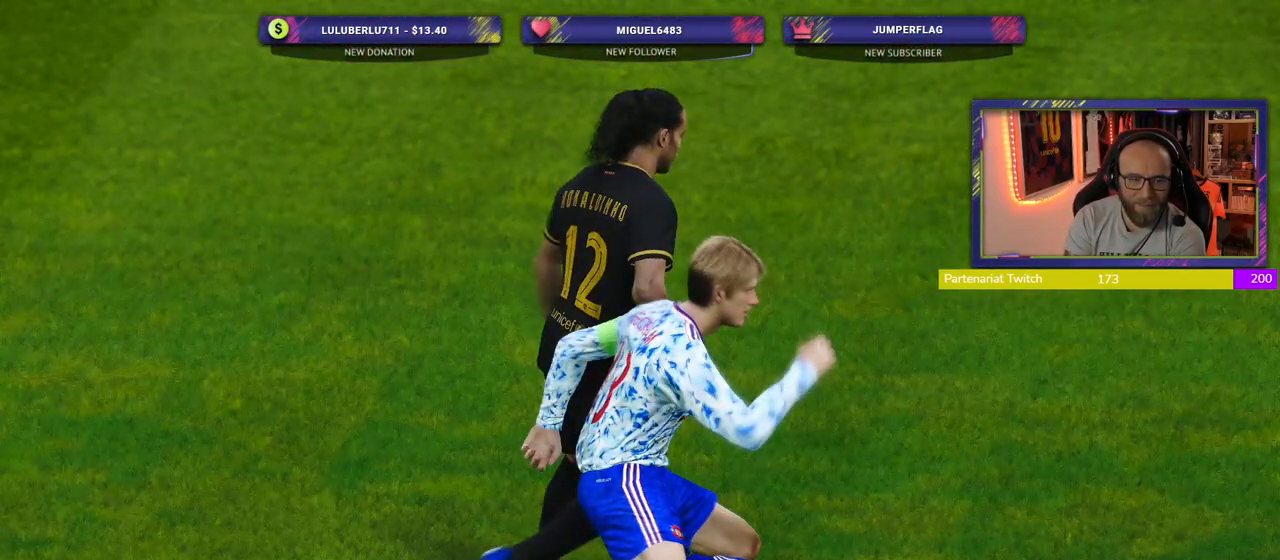
{"buttons": [], "left_stick": "center", "right_stick": "center", "events": []}
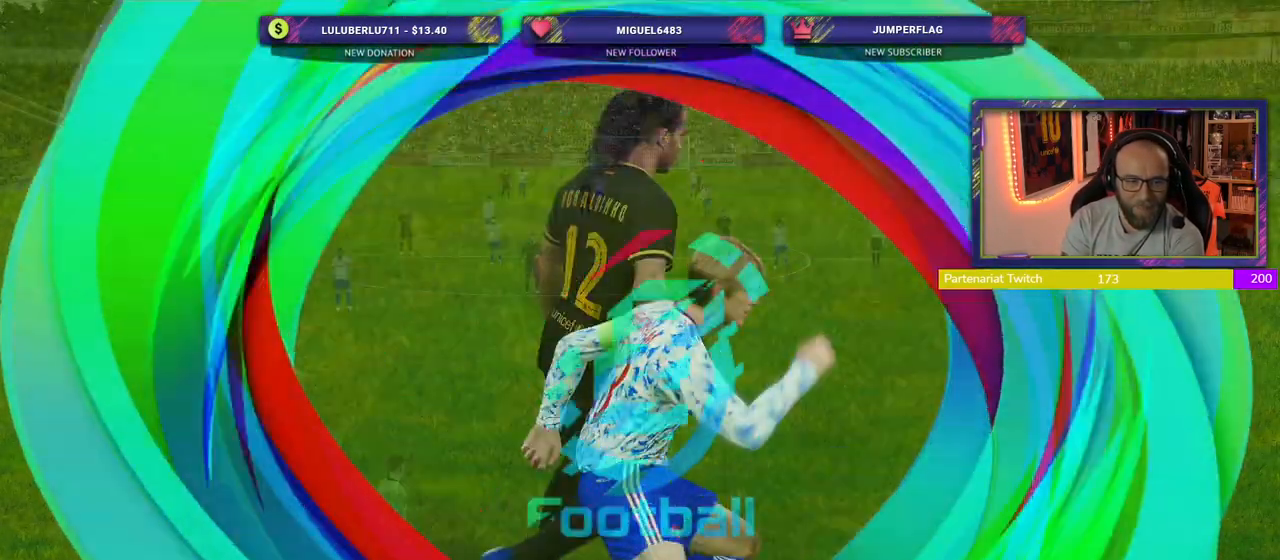
{"buttons": [], "left_stick": "center", "right_stick": "center", "events": []}
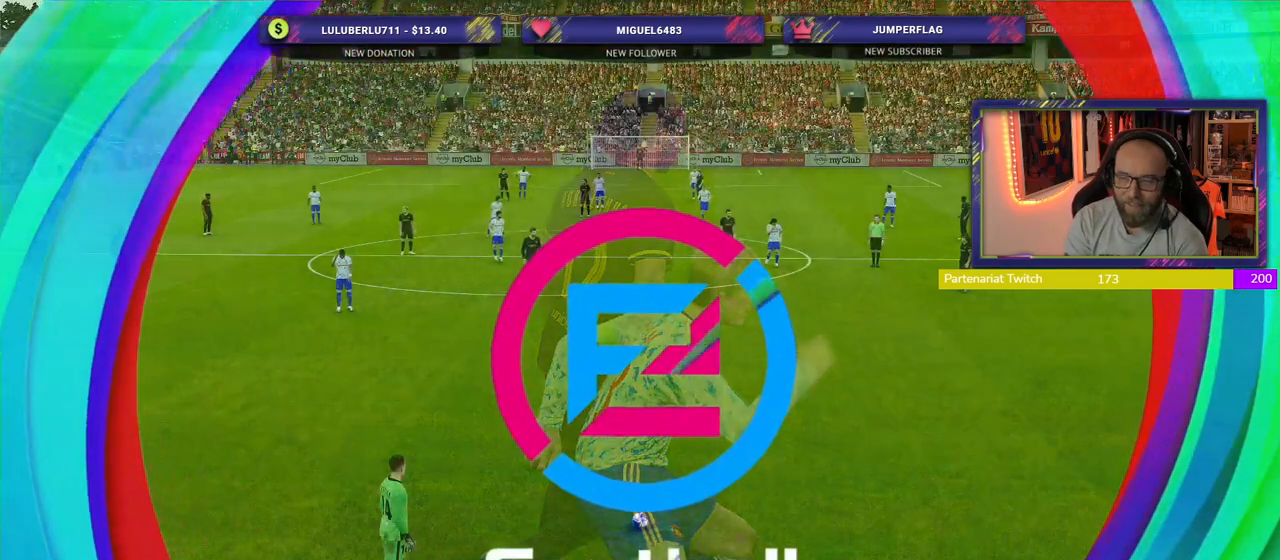
{"buttons": [], "left_stick": "center", "right_stick": "center", "events": []}
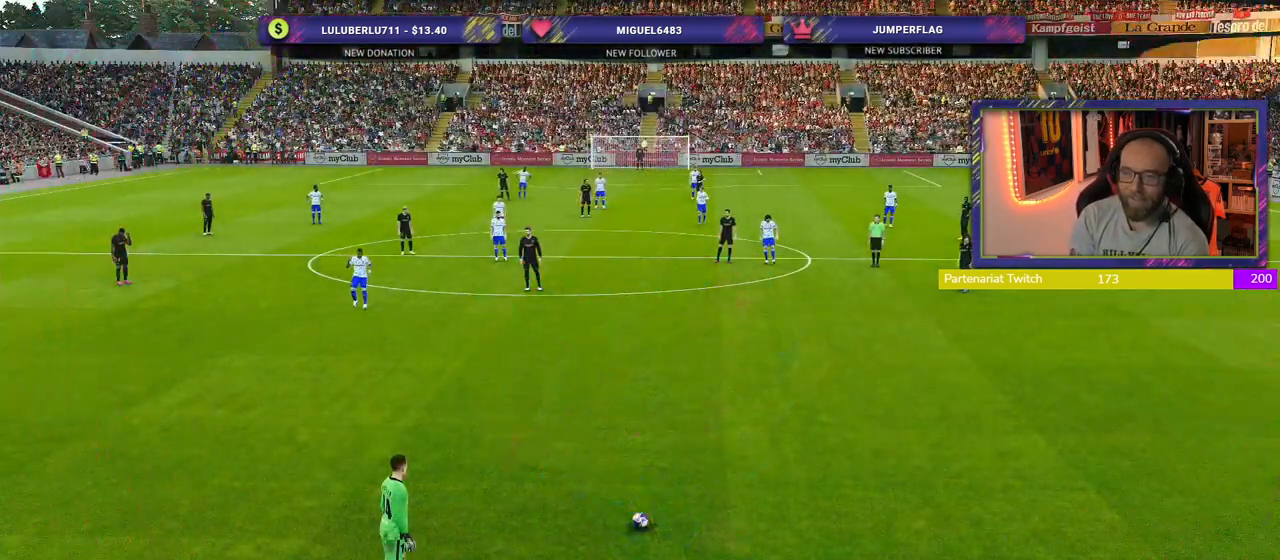
{"buttons": [], "left_stick": "left", "right_stick": "center", "events": [[420, "left_stick", "left"]]}
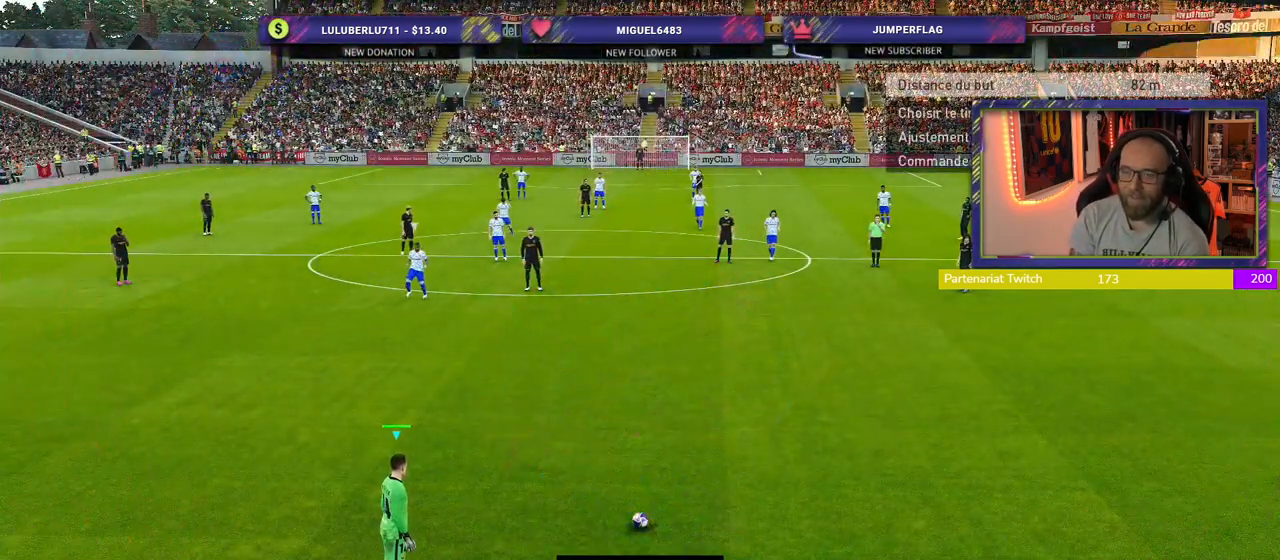
{"buttons": [], "left_stick": "center", "right_stick": "center", "events": [[200, "left_stick", "center"]]}
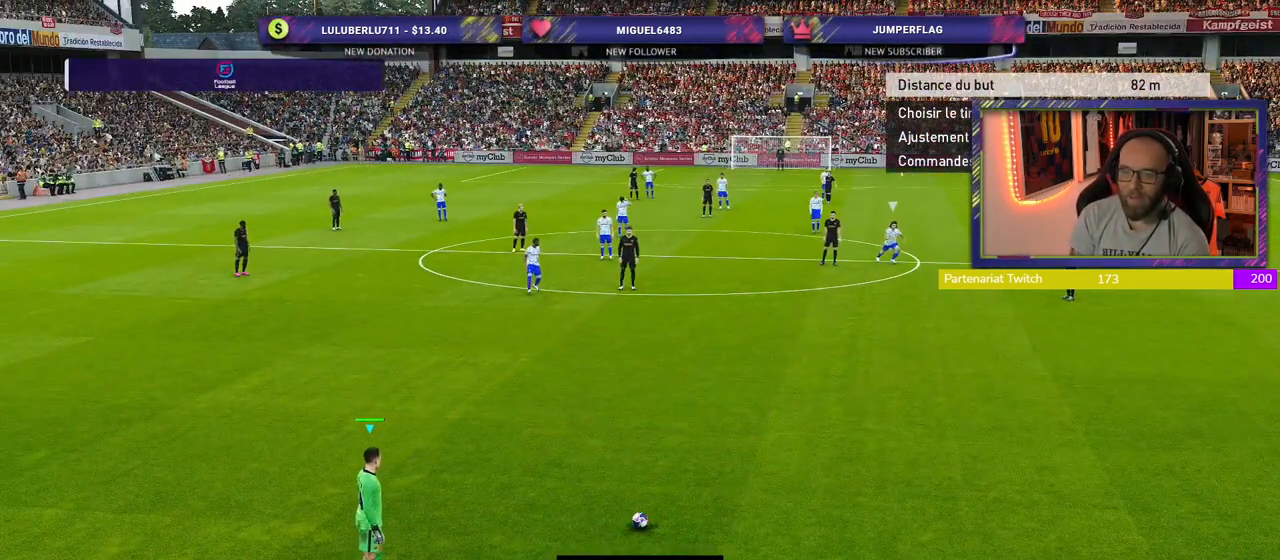
{"buttons": [], "left_stick": "left", "right_stick": "center", "events": [[320, "left_stick", "left"]]}
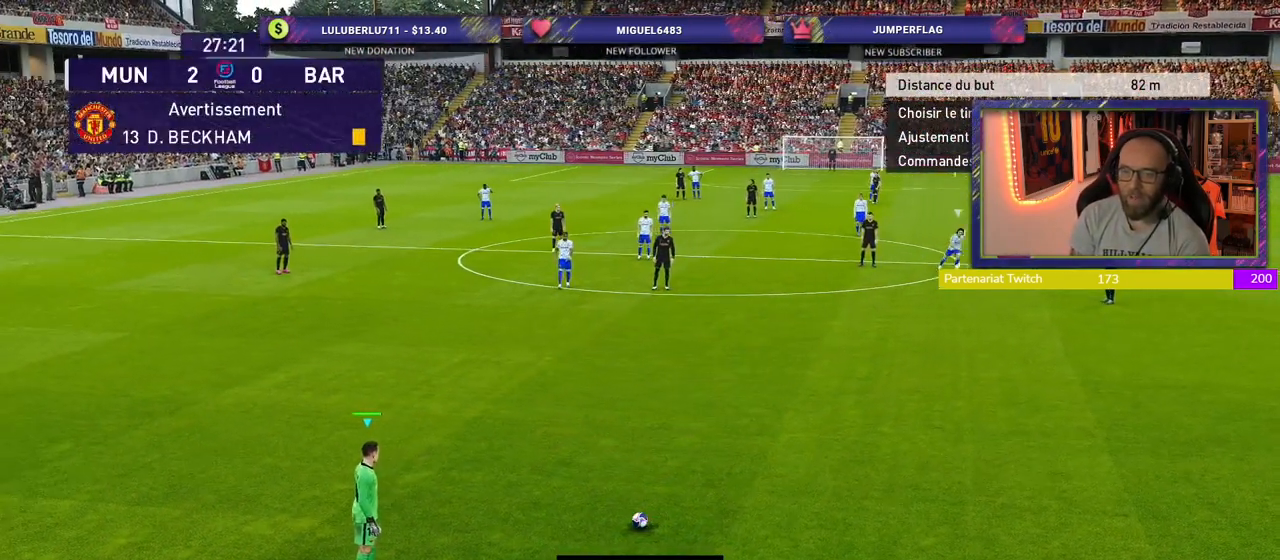
{"buttons": [], "left_stick": "left", "right_stick": "center", "events": []}
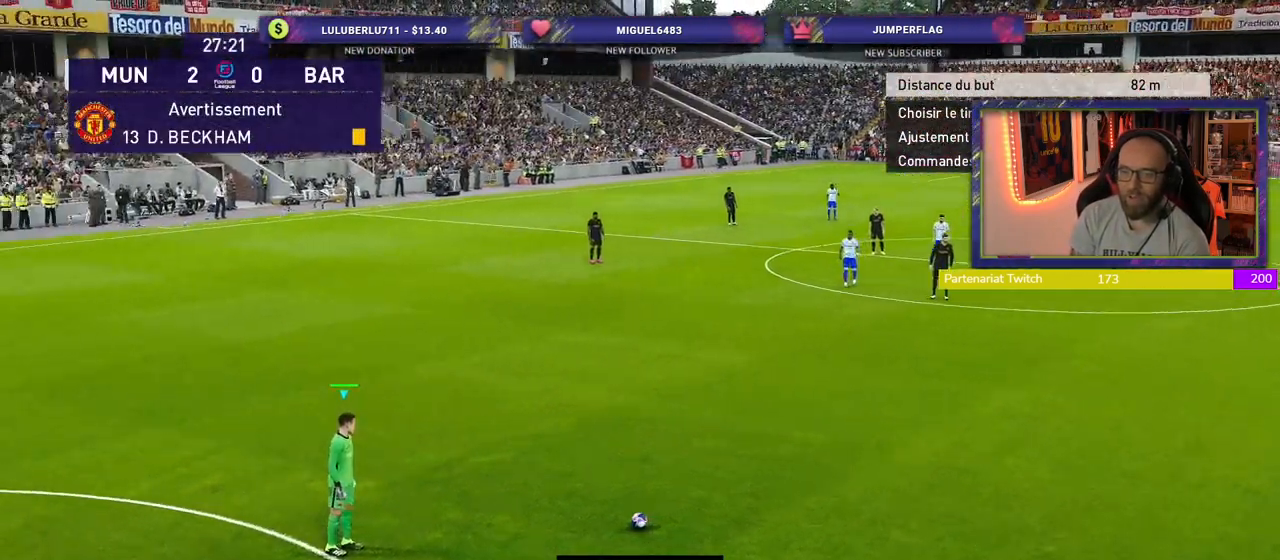
{"buttons": [], "left_stick": "center", "right_stick": "center", "events": [[140, "left_stick", "center"]]}
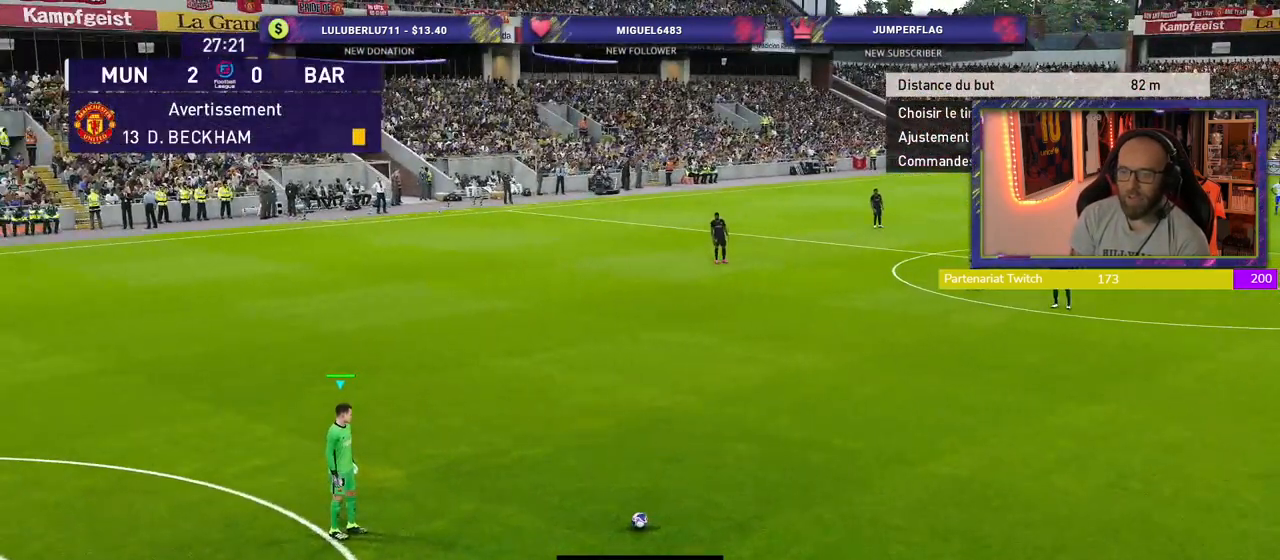
{"buttons": [], "left_stick": "center", "right_stick": "center", "events": [[20, "CROSS", "down"], [380, "CROSS", "up"]]}
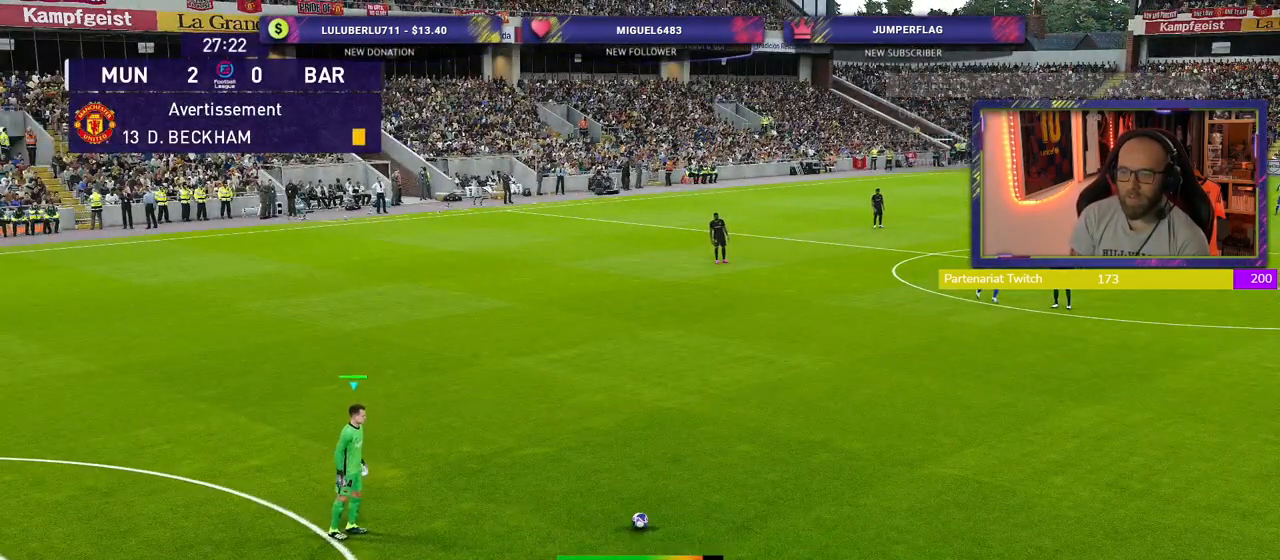
{"buttons": [], "left_stick": "center", "right_stick": "center", "events": []}
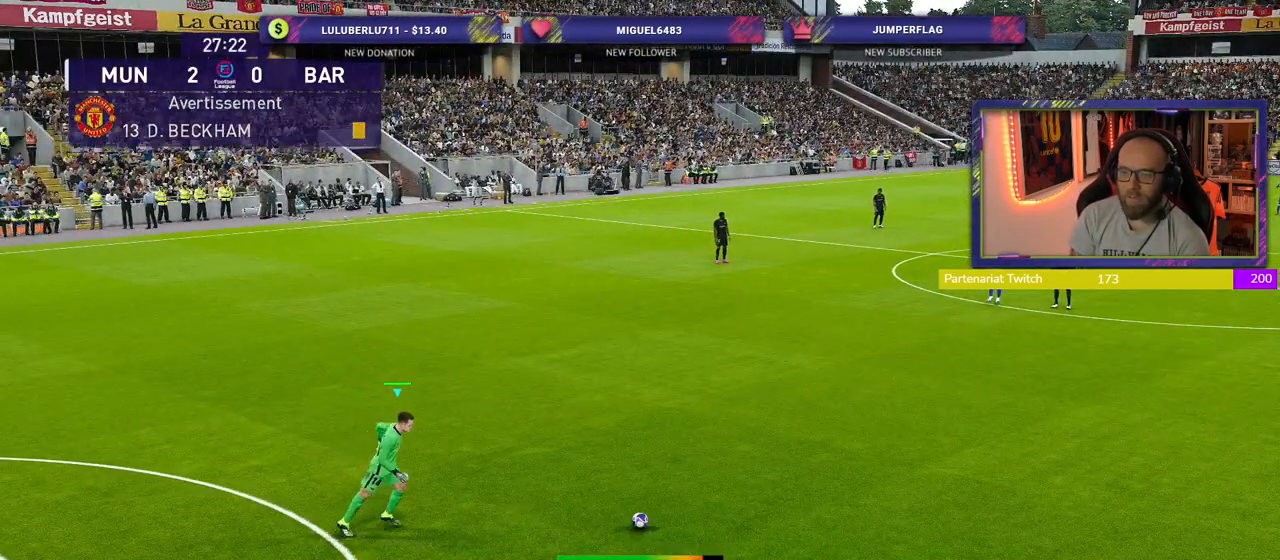
{"buttons": ["R2"], "left_stick": "center", "right_stick": "center", "events": [[160, "R2", "down"]]}
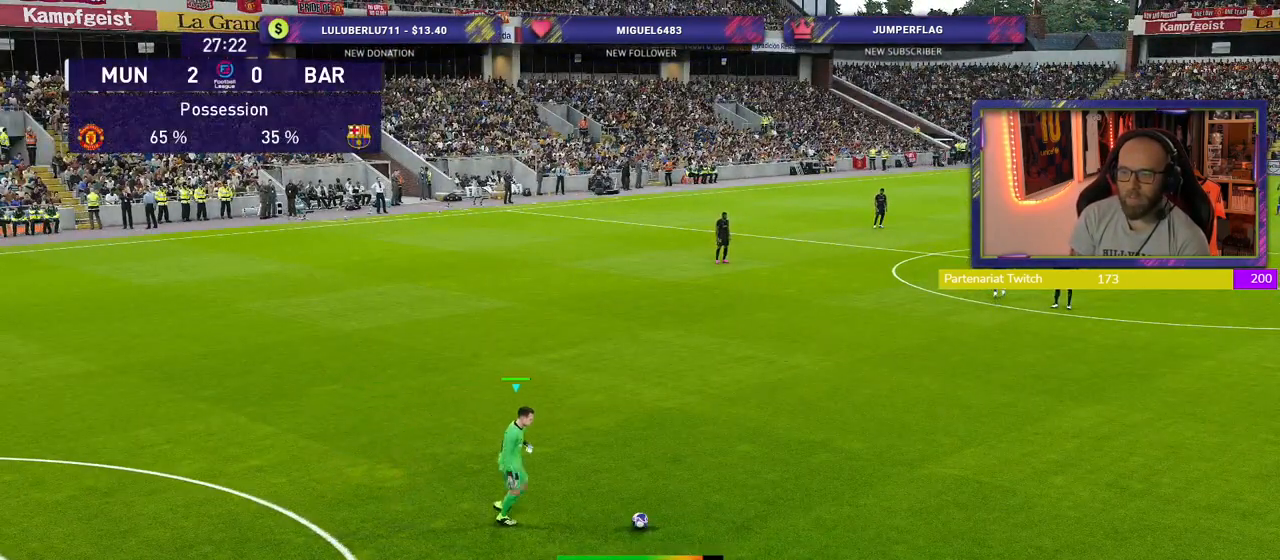
{"buttons": [], "left_stick": "center", "right_stick": "center", "events": [[140, "R2", "up"]]}
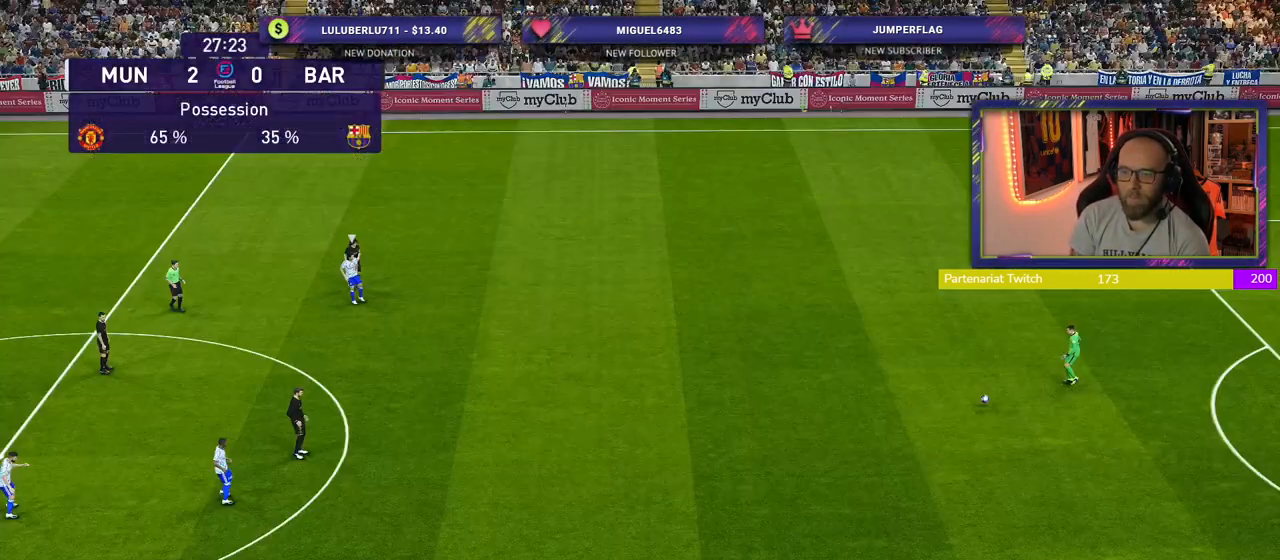
{"buttons": [], "left_stick": "center", "right_stick": "center", "events": []}
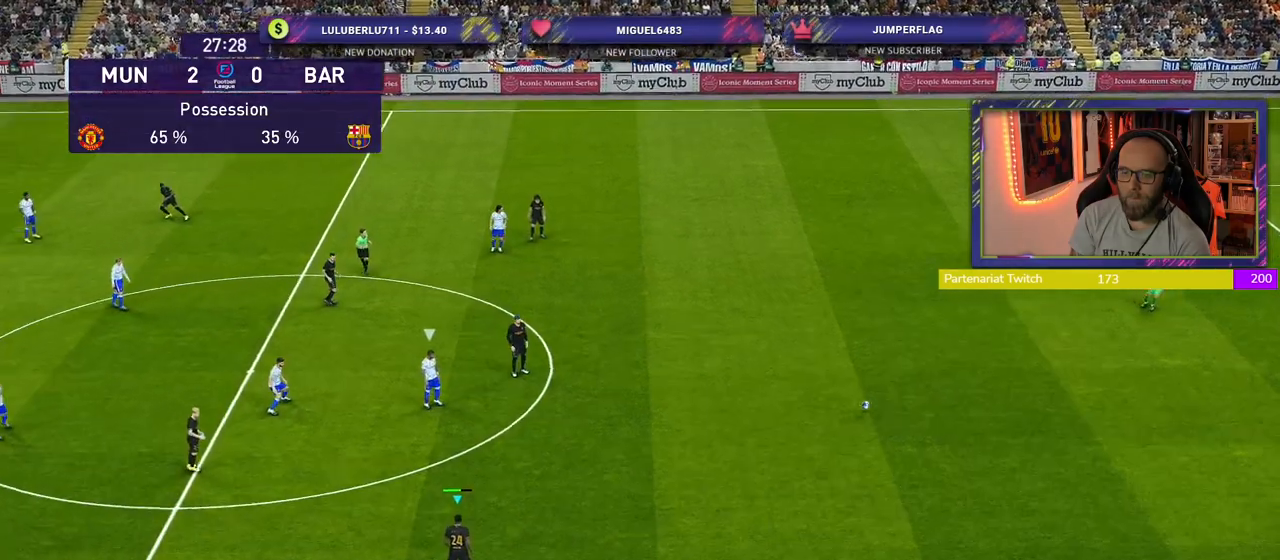
{"buttons": ["R1"], "left_stick": "center", "right_stick": "center", "events": [[360, "R1", "down"]]}
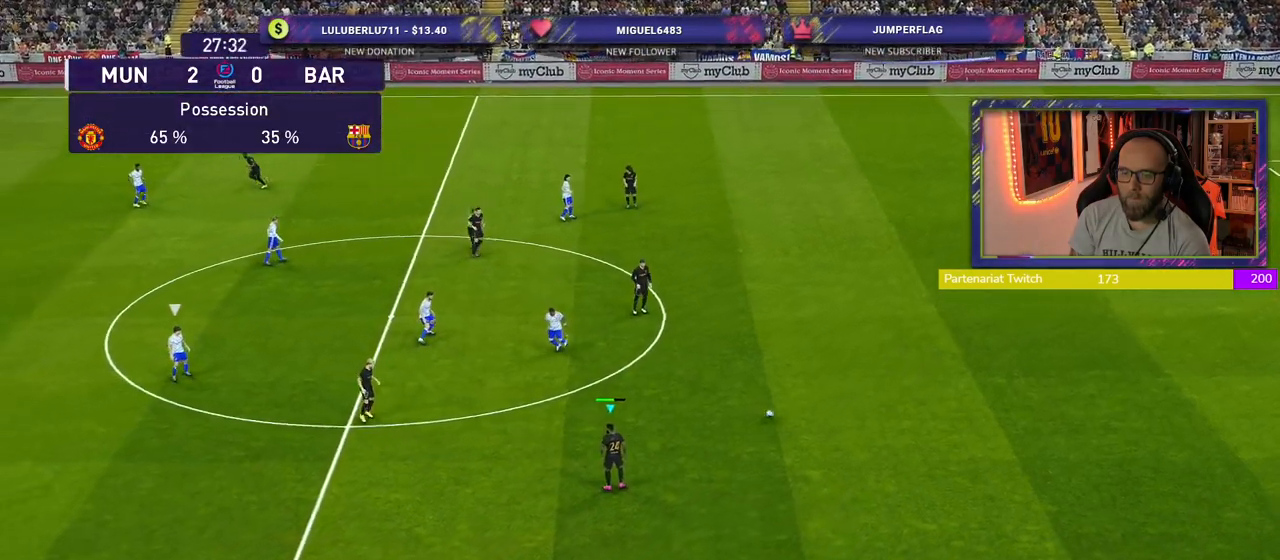
{"buttons": ["R1"], "left_stick": "center", "right_stick": "center", "events": []}
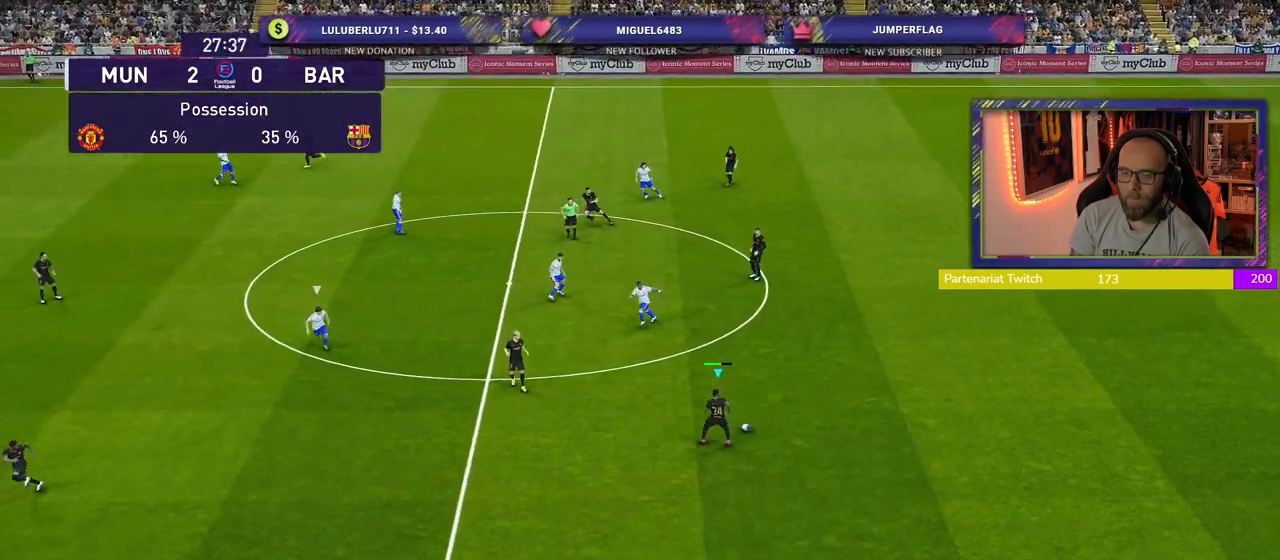
{"buttons": ["R2"], "left_stick": "down-left", "right_stick": "center", "events": [[100, "left_stick", "down-left"], [380, "R1", "up"], [440, "R2", "down"]]}
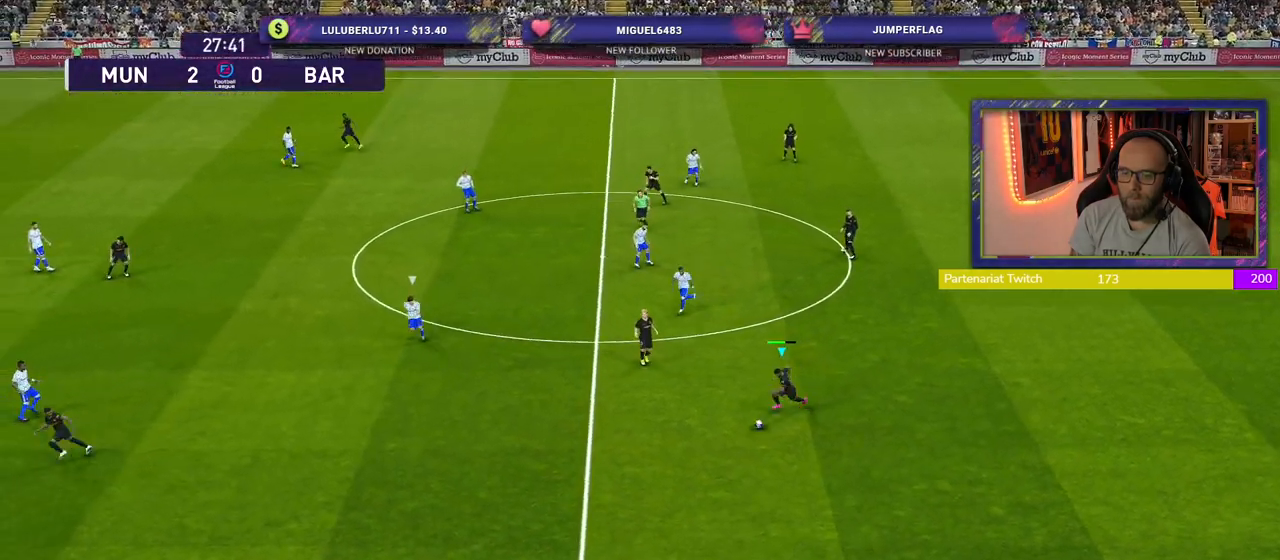
{"buttons": [], "left_stick": "left", "right_stick": "center", "events": [[400, "left_stick", "left"], [440, "R2", "up"]]}